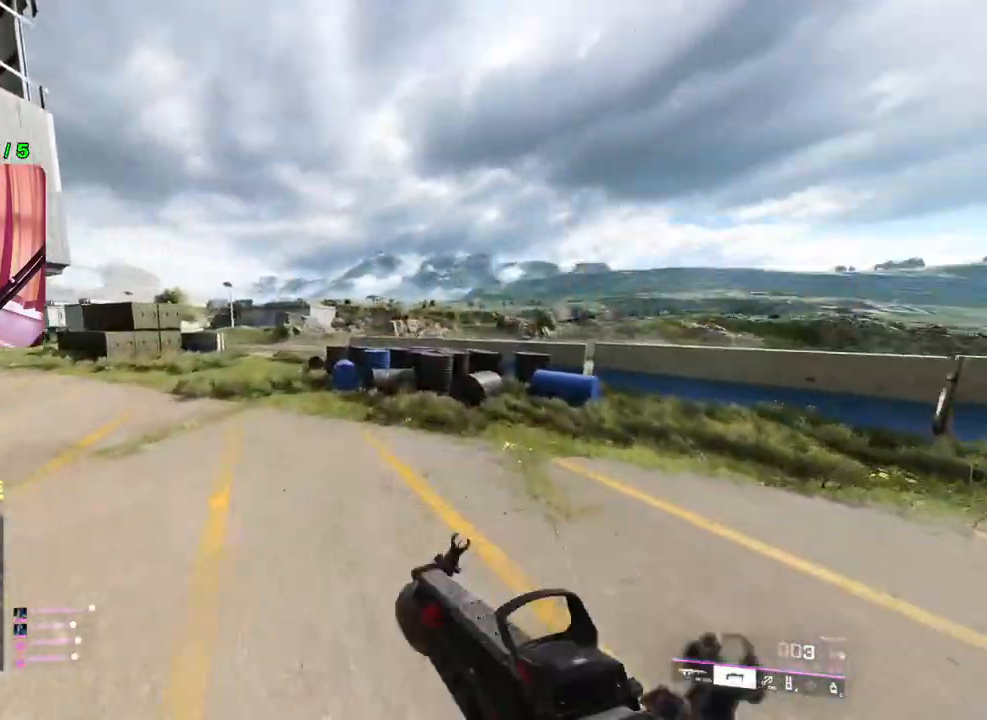
Gameplay with a controller (PlayStation layout); each line is a JSON object with the inputs held at the frame after it. "events" lists button and stick changes between this image and that frame as [ms after this image, input, new state], when the widget could be followed in between.
{"buttons": [], "left_stick": "up", "right_stick": "center", "events": [[117, "right_stick", "left"], [283, "right_stick", "center"], [450, "TRIANGLE", "down"], [500, "TRIANGLE", "up"]]}
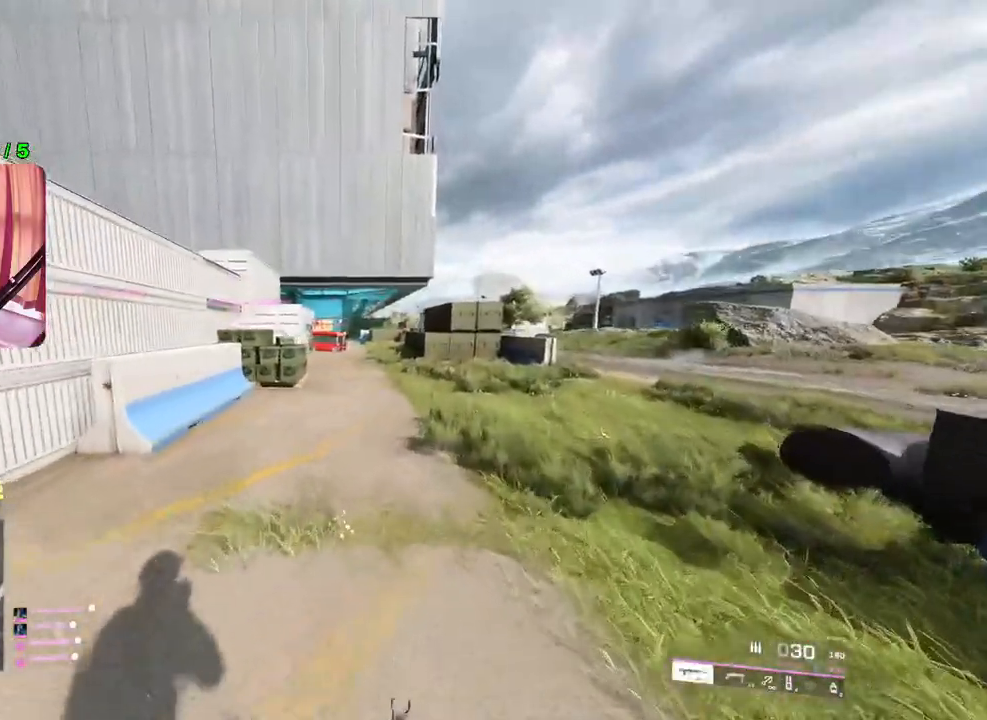
{"buttons": [], "left_stick": "up", "right_stick": "center", "events": [[67, "TRIANGLE", "down"], [167, "TRIANGLE", "up"]]}
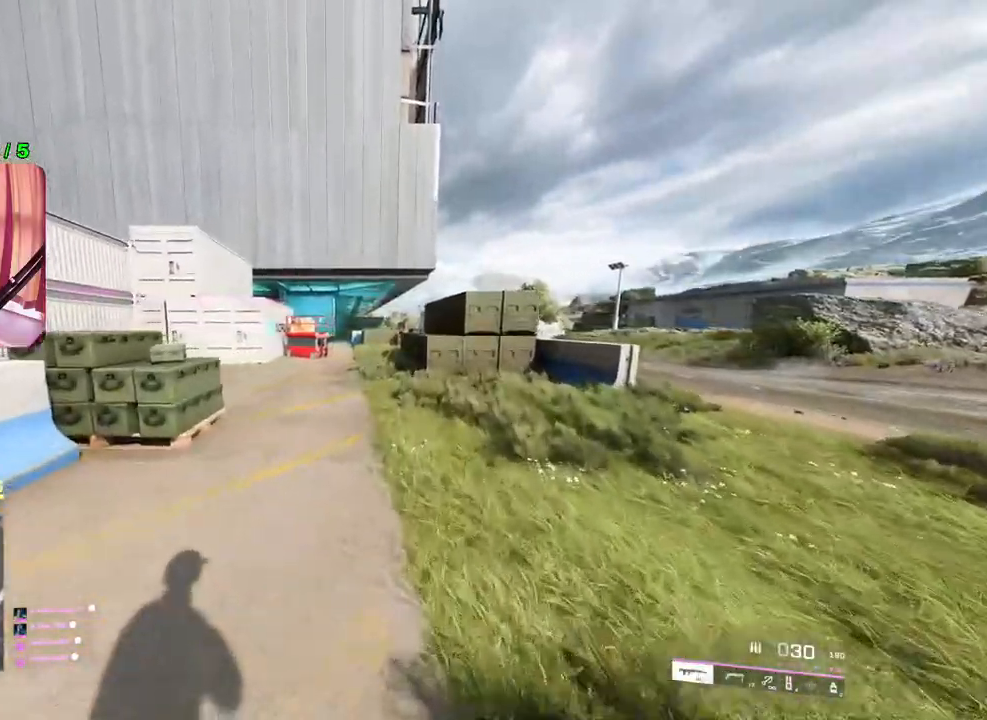
{"buttons": [], "left_stick": "up", "right_stick": "center", "events": [[233, "TRIANGLE", "down"], [333, "TRIANGLE", "up"], [367, "TRIANGLE", "down"], [450, "TRIANGLE", "up"]]}
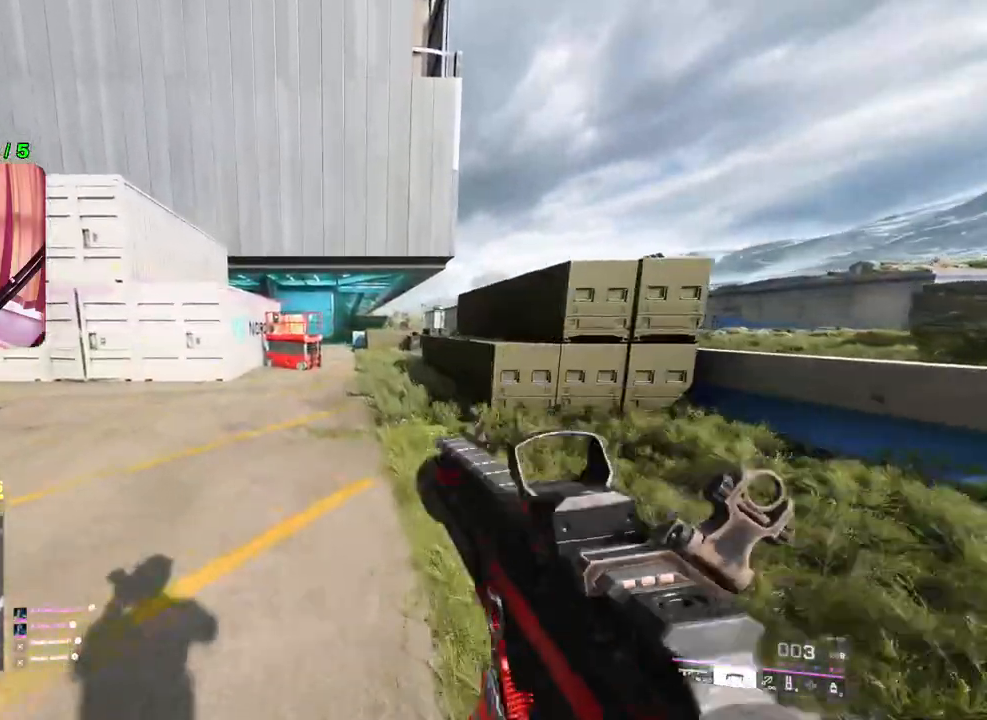
{"buttons": [], "left_stick": "up", "right_stick": "center", "events": [[383, "TRIANGLE", "down"], [450, "TRIANGLE", "up"]]}
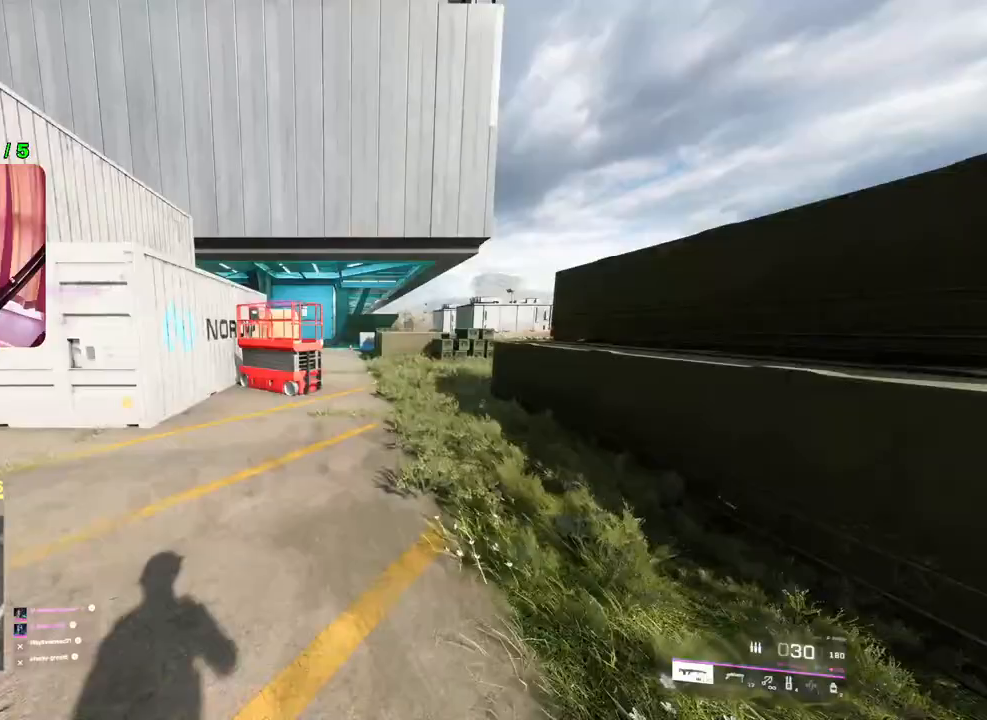
{"buttons": [], "left_stick": "up", "right_stick": "center", "events": [[50, "TRIANGLE", "down"], [100, "TRIANGLE", "up"]]}
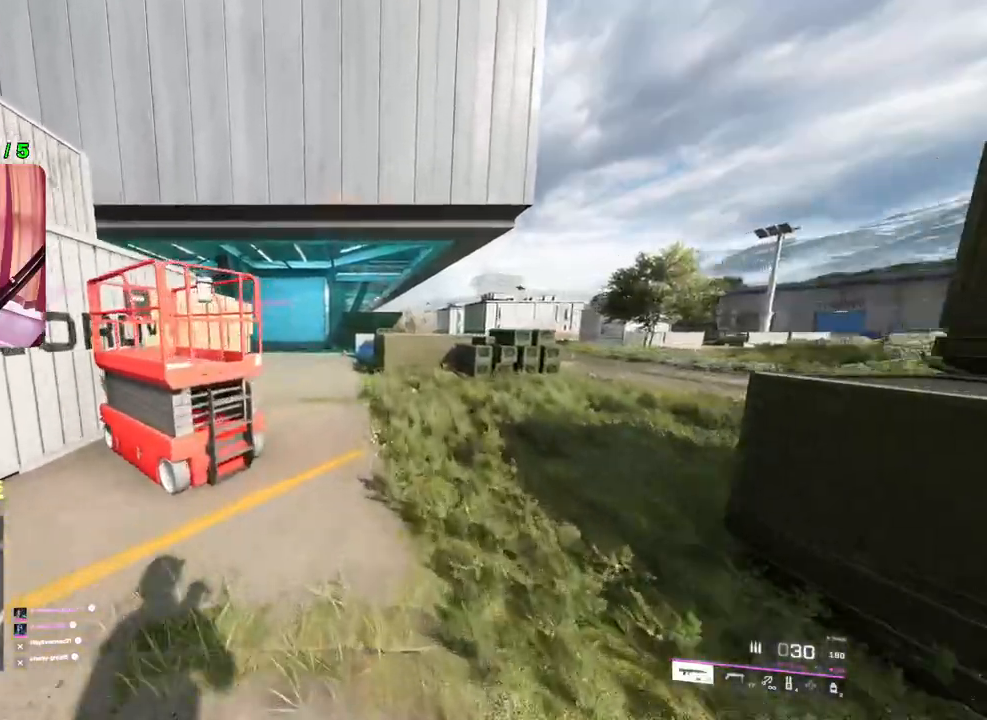
{"buttons": [], "left_stick": "up", "right_stick": "left", "events": [[150, "right_stick", "left"]]}
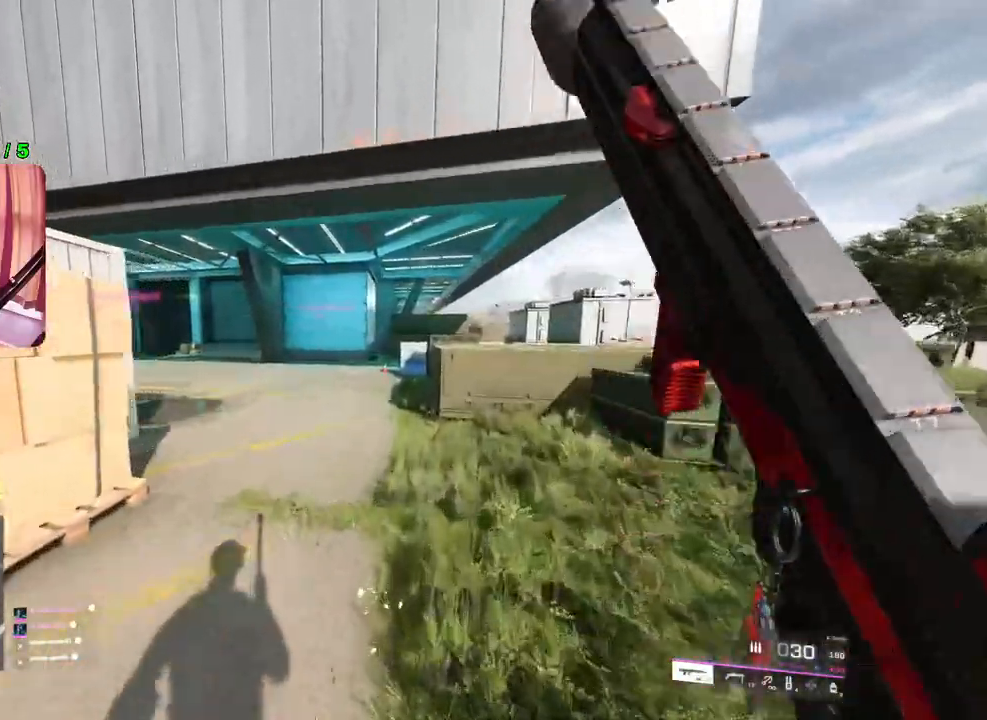
{"buttons": [], "left_stick": "up", "right_stick": "left", "events": [[83, "right_stick", "center"], [433, "right_stick", "left"]]}
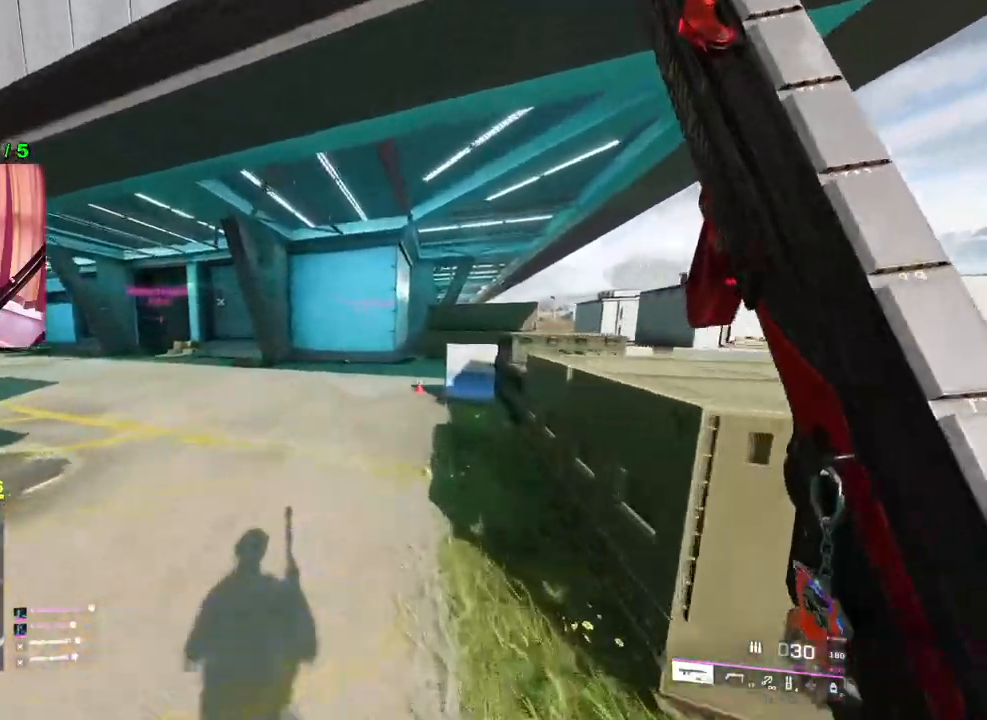
{"buttons": [], "left_stick": "up", "right_stick": "center", "events": [[83, "right_stick", "center"], [283, "right_stick", "left"], [433, "right_stick", "center"]]}
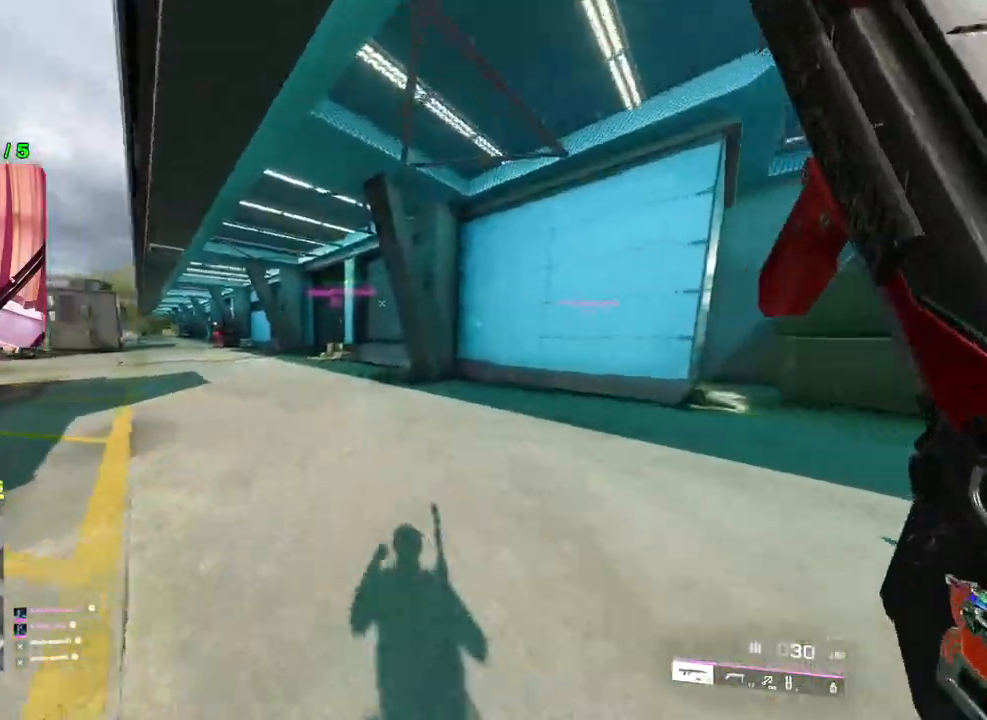
{"buttons": ["TRIANGLE"], "left_stick": "up", "right_stick": "center", "events": [[283, "TRIANGLE", "down"], [350, "TRIANGLE", "up"], [433, "TRIANGLE", "down"]]}
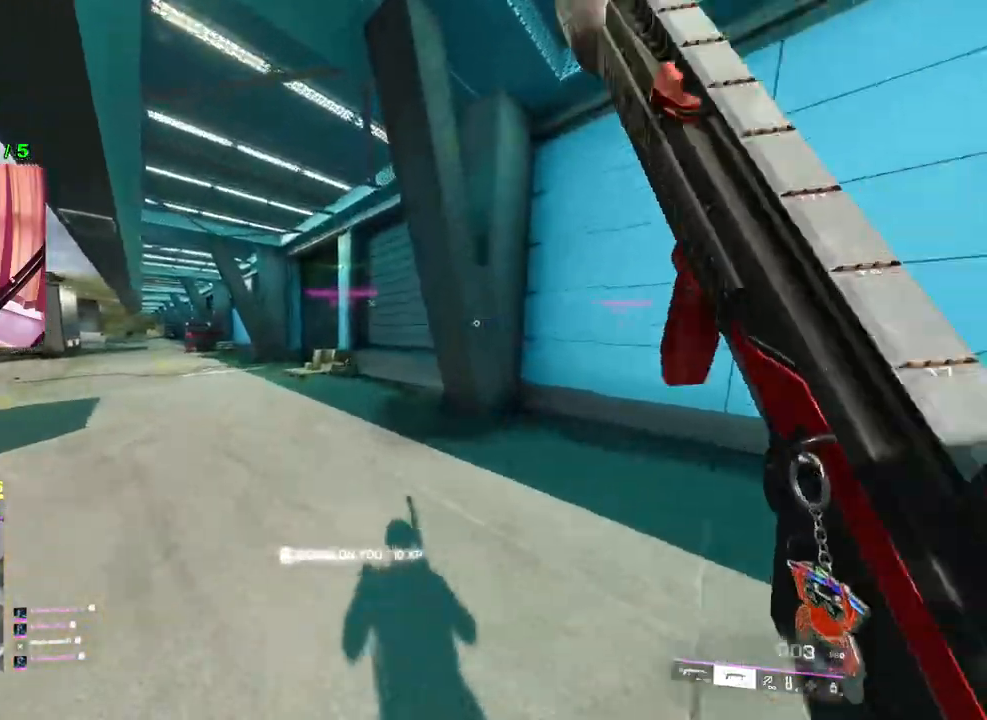
{"buttons": [], "left_stick": "up-left", "right_stick": "center", "events": [[17, "TRIANGLE", "up"], [250, "left_stick", "up-left"], [267, "TRIANGLE", "down"], [333, "TRIANGLE", "up"], [400, "TRIANGLE", "down"], [483, "TRIANGLE", "up"]]}
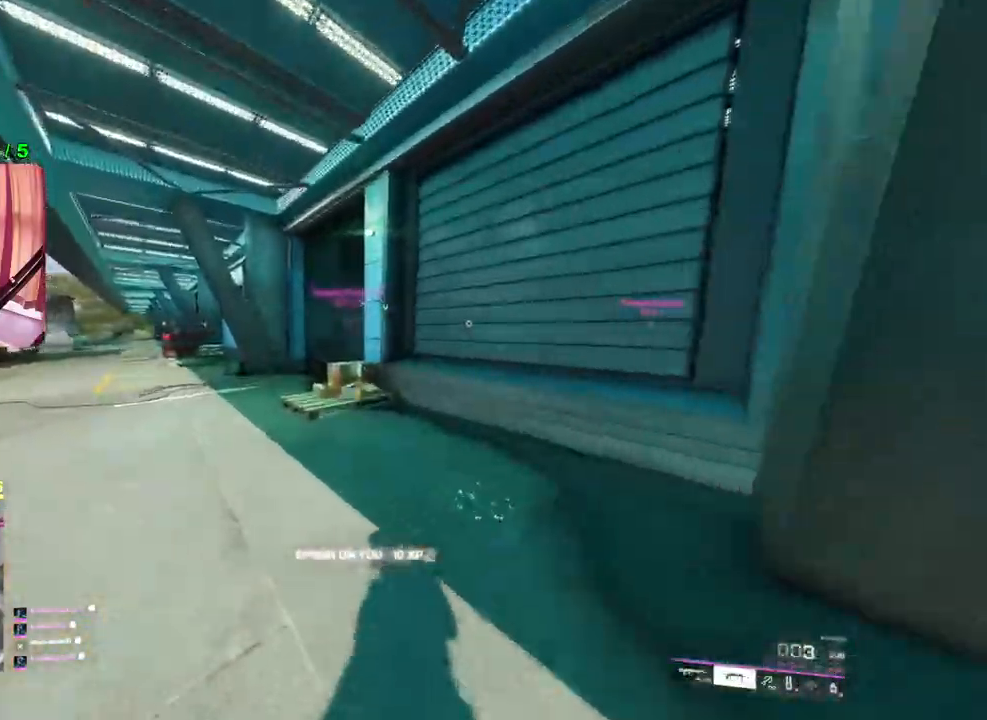
{"buttons": [], "left_stick": "up-left", "right_stick": "center", "events": []}
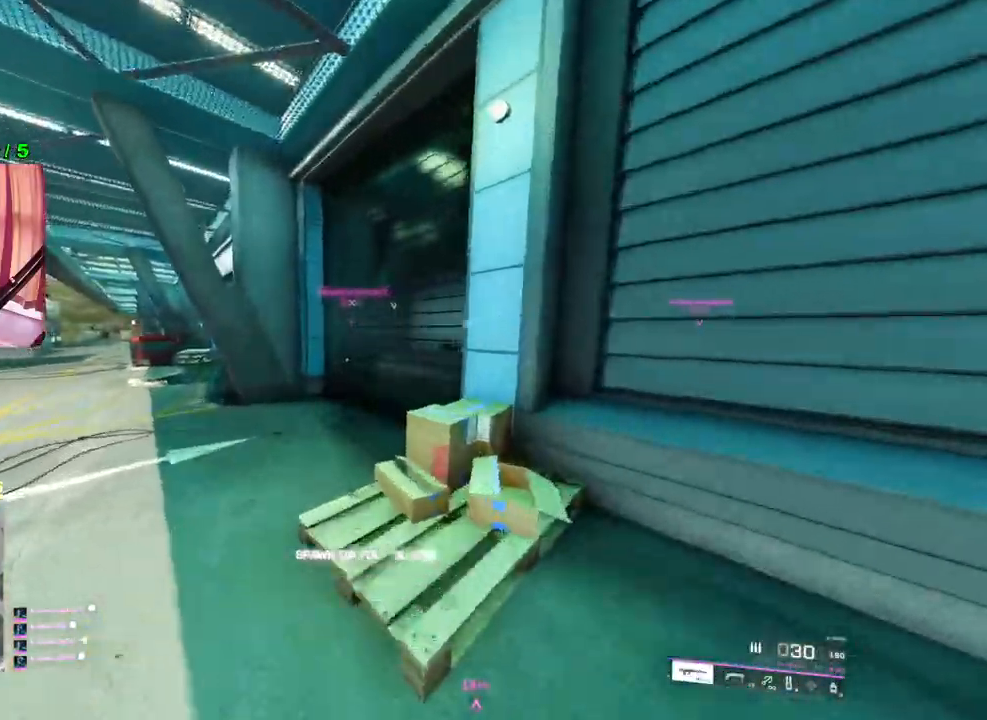
{"buttons": [], "left_stick": "up", "right_stick": "center", "events": [[117, "right_stick", "right"], [283, "right_stick", "center"], [333, "left_stick", "up"]]}
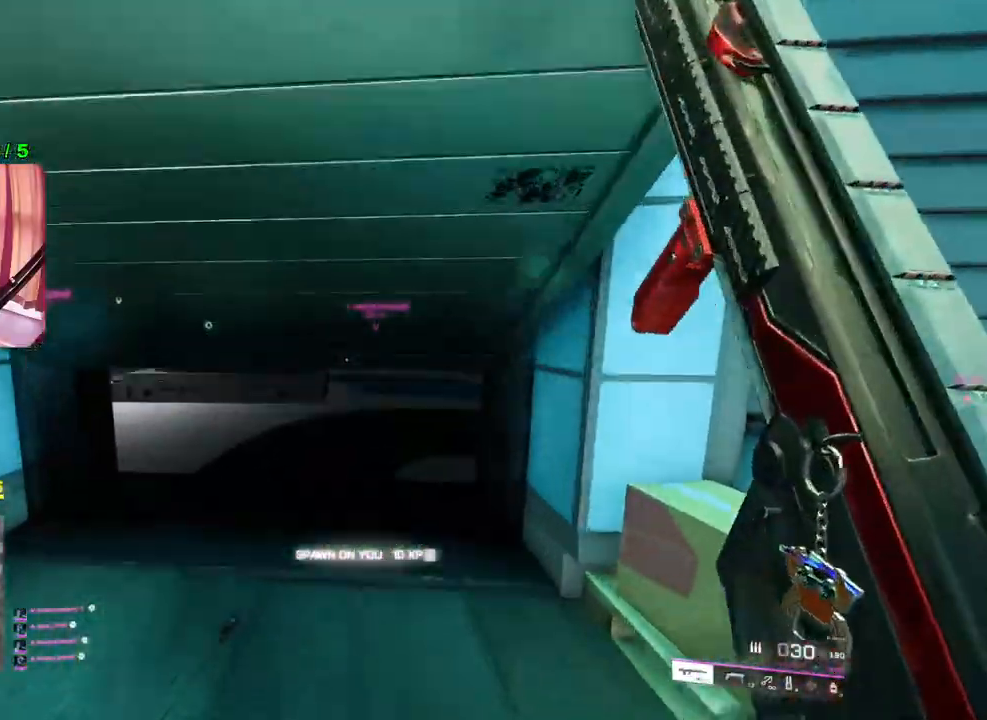
{"buttons": [], "left_stick": "down-right", "right_stick": "center", "events": [[100, "left_stick", "up-right"], [167, "right_stick", "left"], [317, "left_stick", "down-right"], [350, "right_stick", "up-left"], [483, "right_stick", "center"]]}
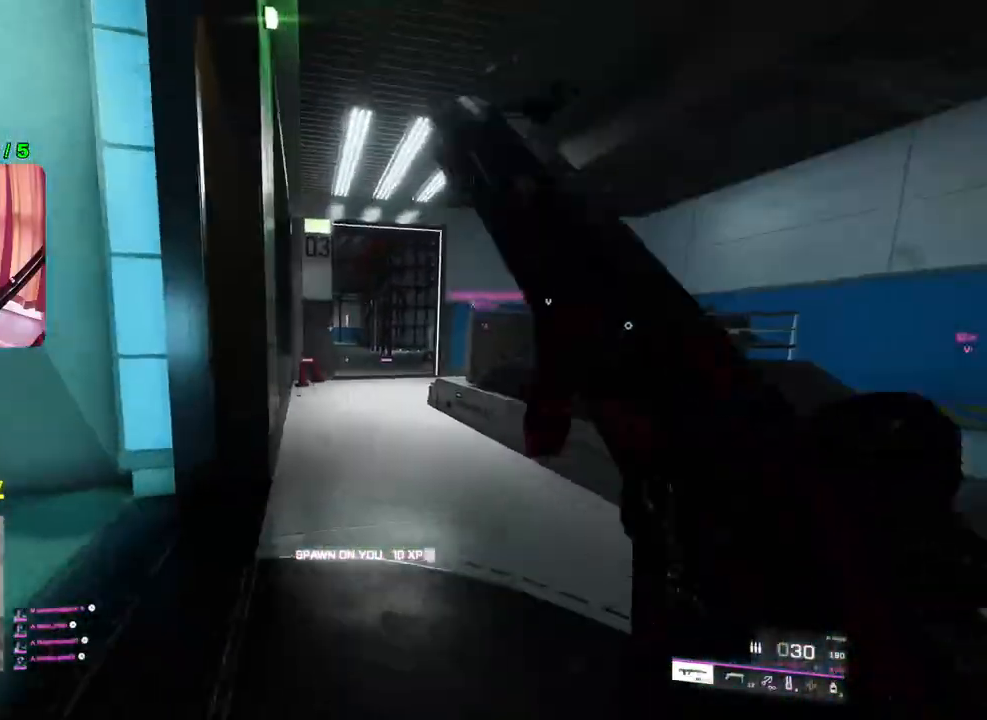
{"buttons": ["L3"], "left_stick": "up-right", "right_stick": "center", "events": [[150, "right_stick", "right"], [317, "left_stick", "up-right"], [417, "L3", "down"], [433, "right_stick", "center"]]}
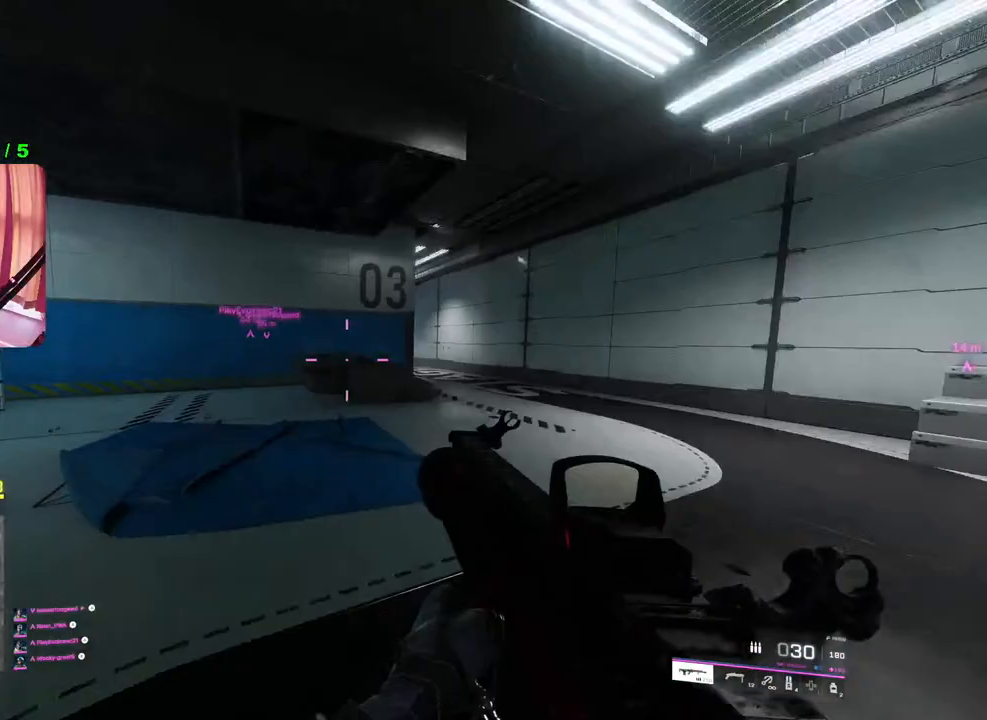
{"buttons": [], "left_stick": "up-right", "right_stick": "center", "events": [[17, "L3", "up"], [300, "right_stick", "right"], [467, "right_stick", "center"]]}
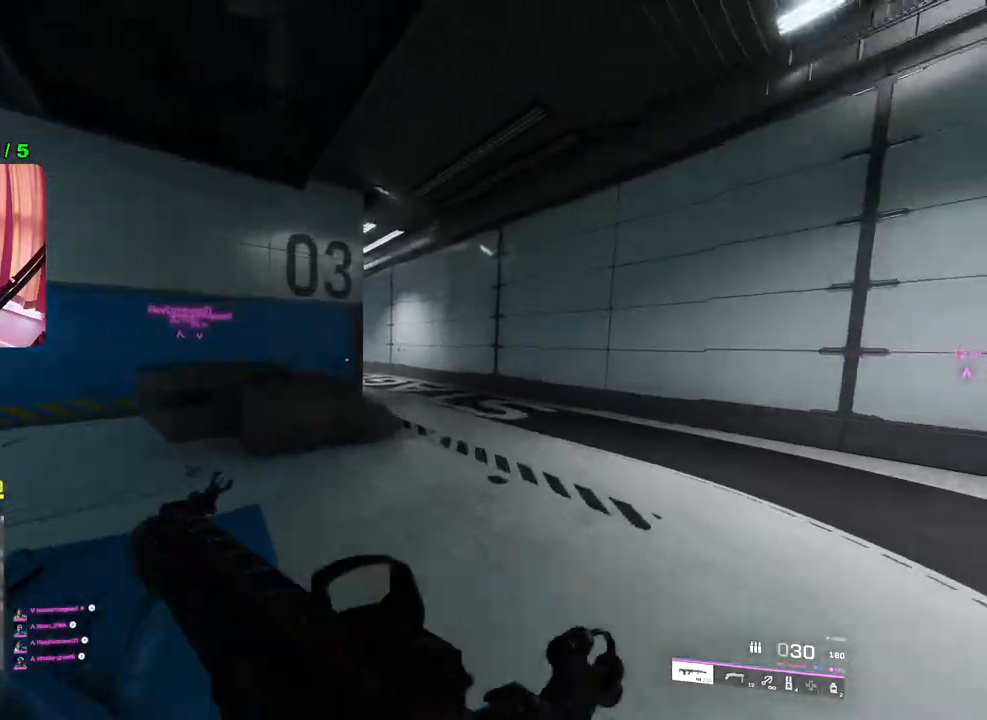
{"buttons": [], "left_stick": "up-right", "right_stick": "center", "events": [[233, "TRIANGLE", "down"], [283, "TRIANGLE", "up"], [350, "TRIANGLE", "down"], [433, "TRIANGLE", "up"]]}
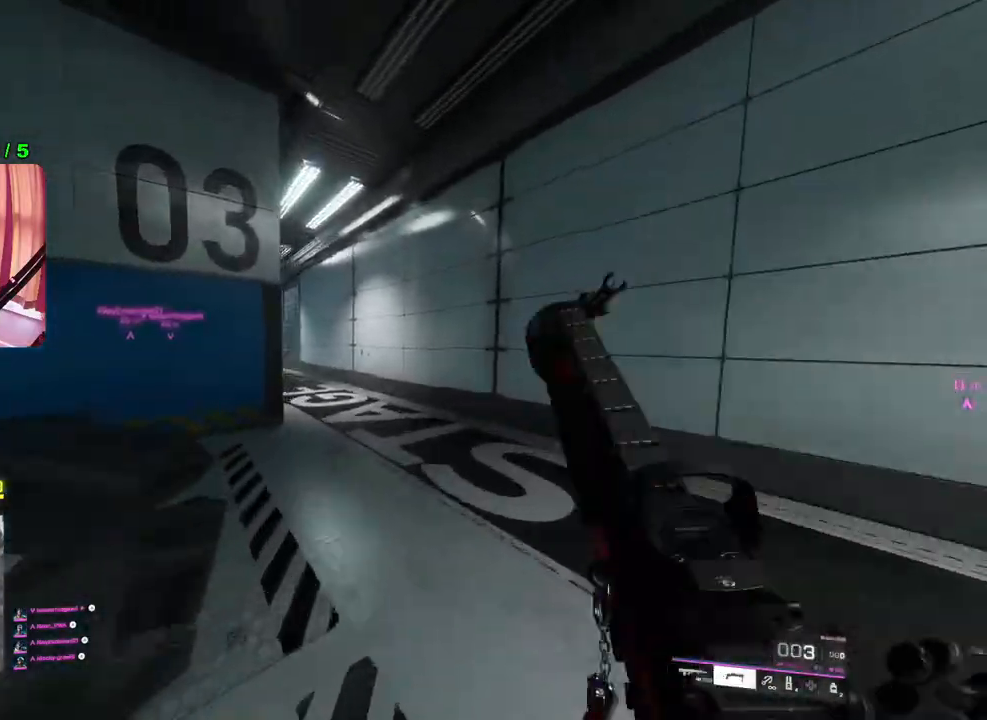
{"buttons": [], "left_stick": "up-right", "right_stick": "center", "events": [[200, "right_stick", "left"], [350, "right_stick", "center"]]}
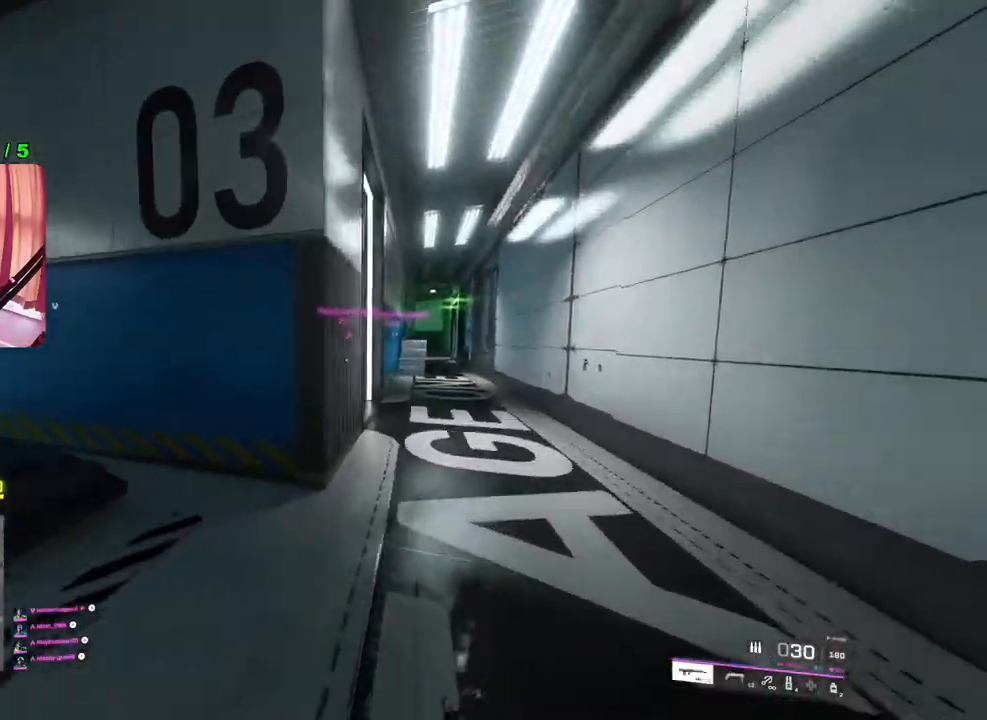
{"buttons": ["L2"], "left_stick": "down-right", "right_stick": "left", "events": [[383, "right_stick", "left"], [433, "left_stick", "down-right"], [467, "L2", "down"]]}
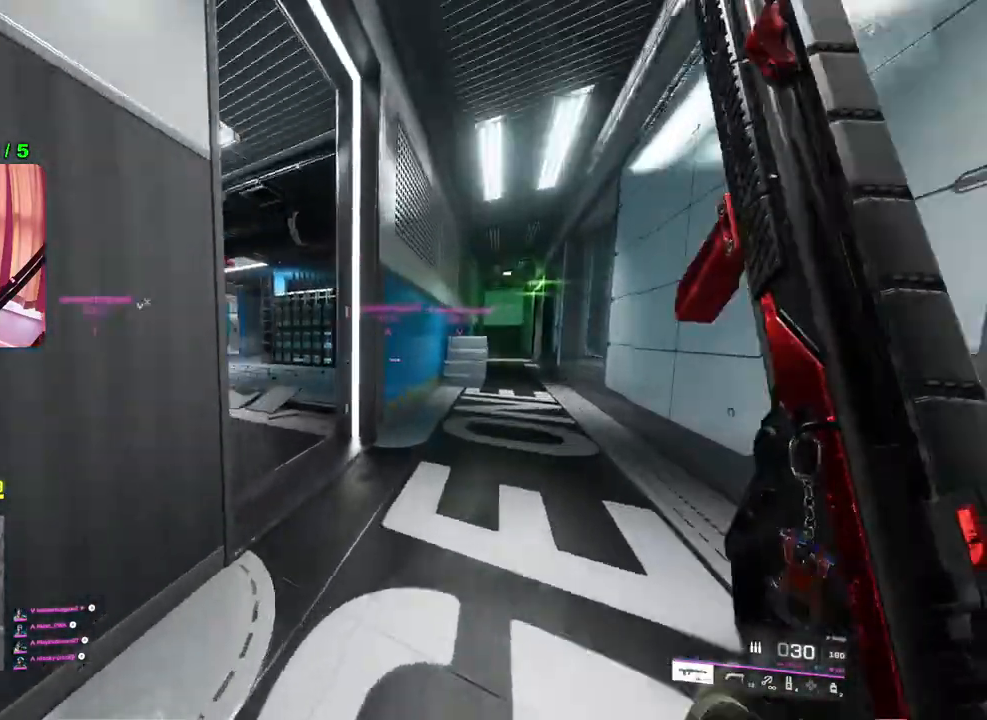
{"buttons": ["L2"], "left_stick": "up-right", "right_stick": "down-left", "events": [[50, "right_stick", "center"], [167, "left_stick", "right"], [233, "right_stick", "left"], [317, "left_stick", "up-right"], [317, "right_stick", "up-left"], [417, "right_stick", "center"], [483, "right_stick", "down-left"]]}
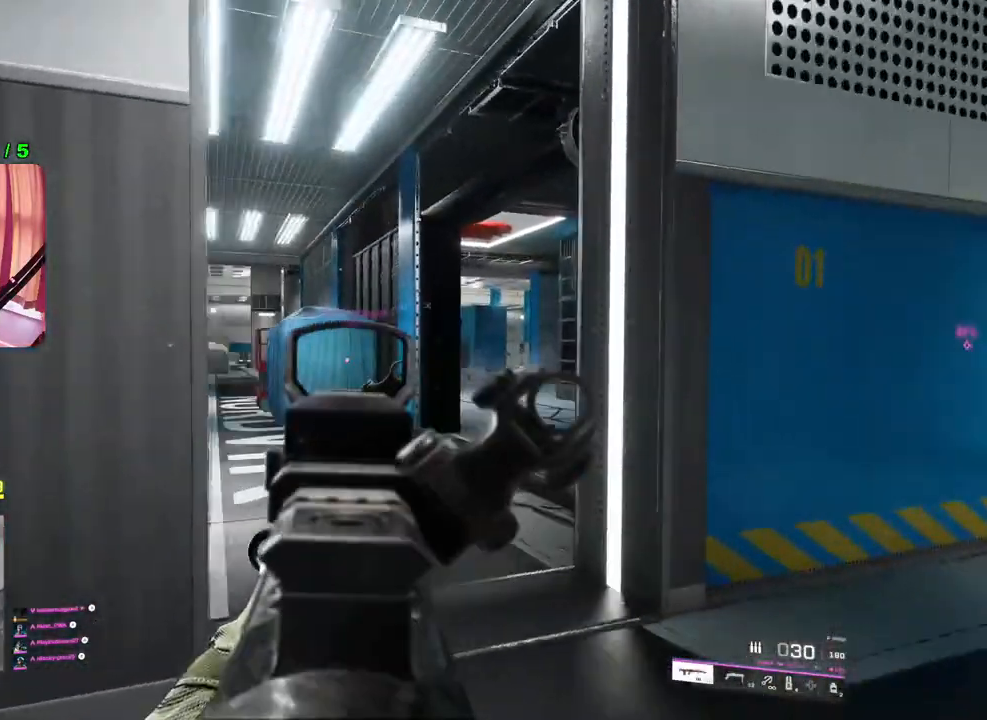
{"buttons": ["L2"], "left_stick": "up", "right_stick": "up-right", "events": [[133, "right_stick", "center"], [300, "right_stick", "up-right"], [350, "right_stick", "right"], [417, "left_stick", "up"], [450, "right_stick", "up-right"]]}
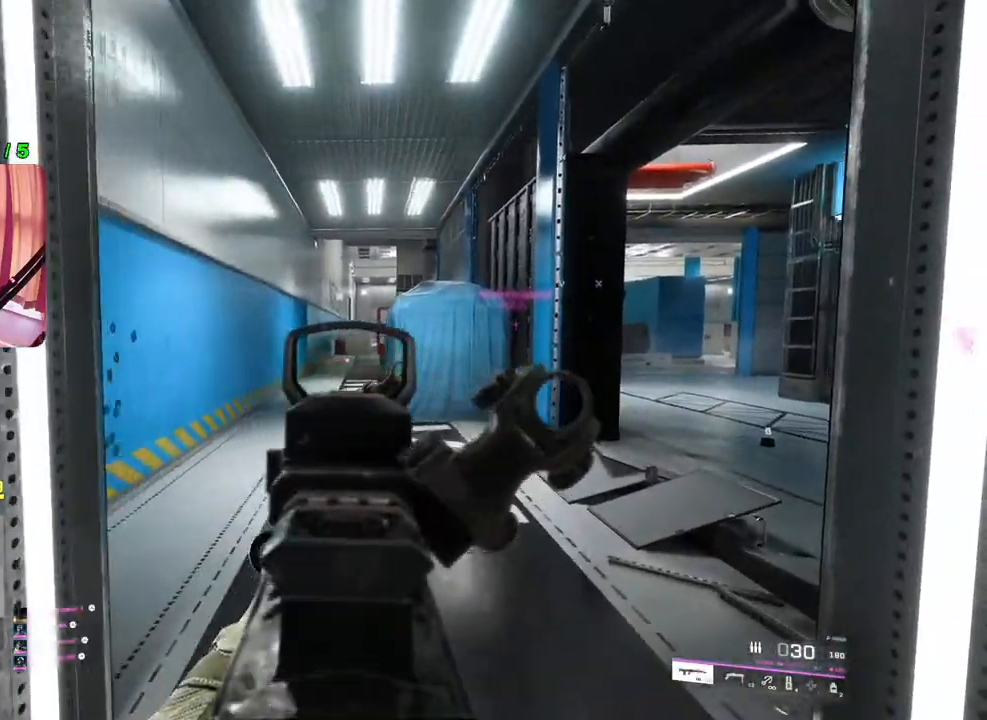
{"buttons": ["L3"], "left_stick": "up", "right_stick": "right", "events": [[67, "left_stick", "up-left"], [183, "right_stick", "center"], [283, "left_stick", "up"], [333, "L2", "up"], [350, "right_stick", "right"], [450, "L3", "down"]]}
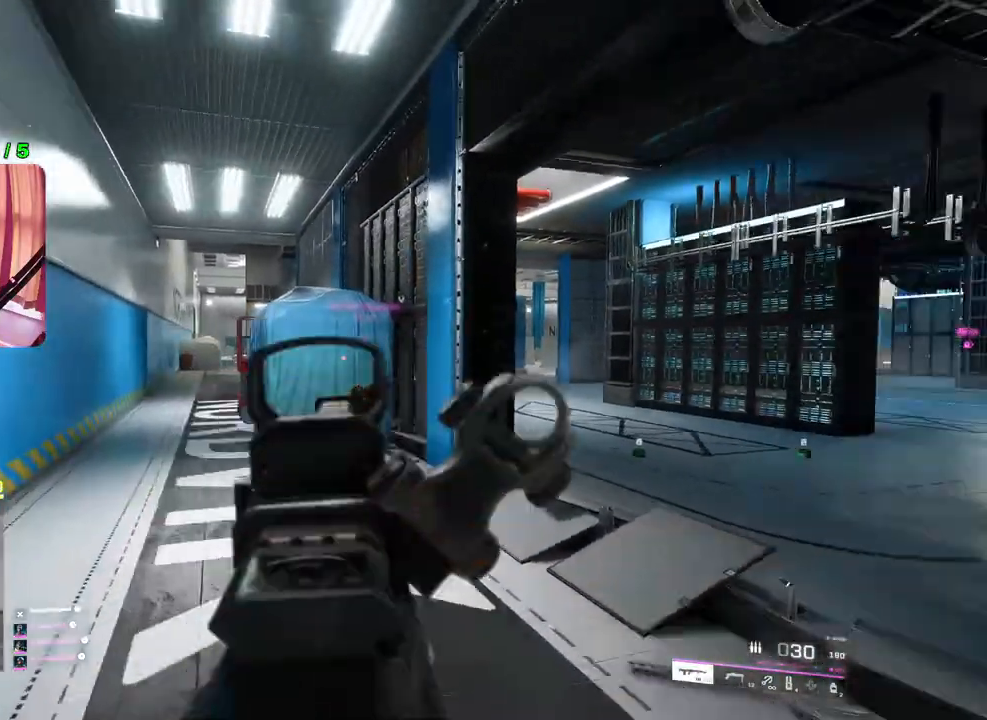
{"buttons": [], "left_stick": "up-right", "right_stick": "center", "events": [[17, "right_stick", "center"], [50, "L3", "up"], [200, "right_stick", "right"], [350, "left_stick", "center"], [367, "right_stick", "center"], [483, "left_stick", "up-right"]]}